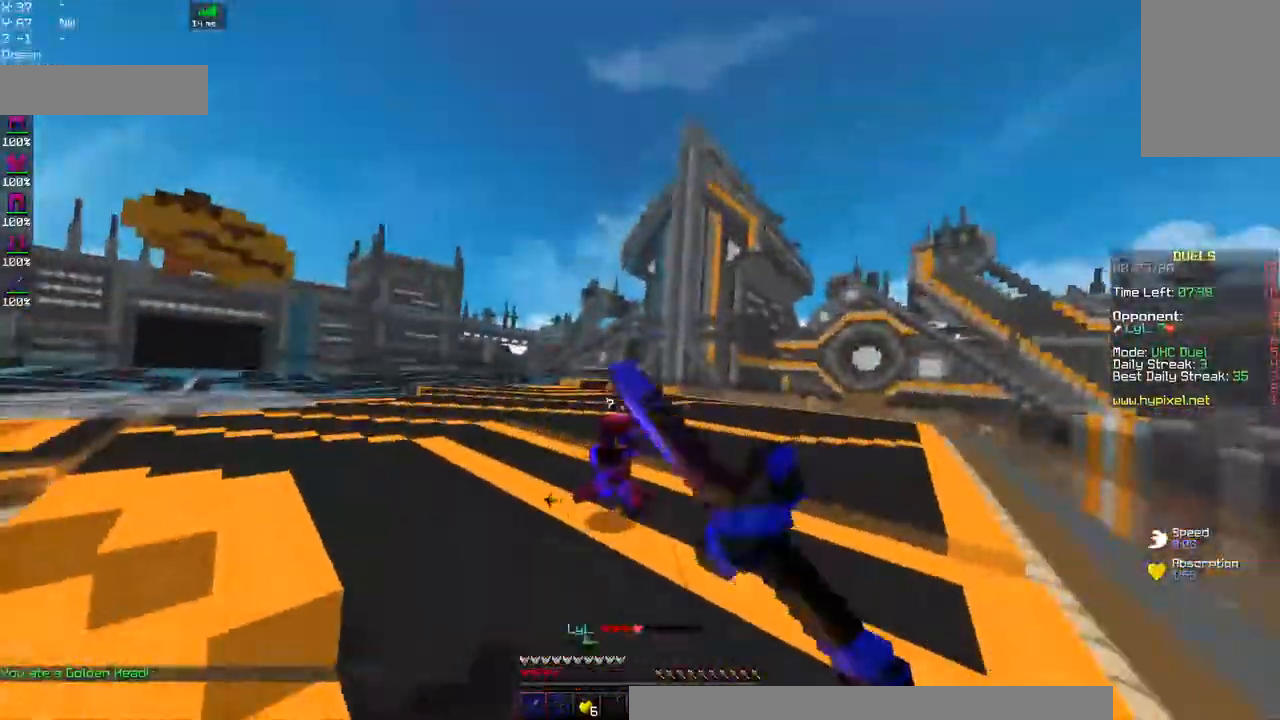
Gameplay with keyboard and mouse; each line is a JSON object with the keys and mouse buttons held at the frame after it. "events" lists presses ("down") and releases ("up") of "a", "d", "s", "space", "w", "mouse_left" and "mouse_right" between this image and that frame as [ms after this image, input, new state], when the widget could be followed in between. "mouse_left", "mouse_right" = the "left", "right" buttons of the "mouse" list. No other keys are recorded. Fast repeated clicks can show as one long hold. Mouse movement is not recorded.
{"keys": ["a", "w"], "mouse": ["right"], "events": [[134, "mouse_left", "up"], [234, "a", "down"], [267, "w", "up"], [350, "mouse_right", "down"], [450, "w", "down"]]}
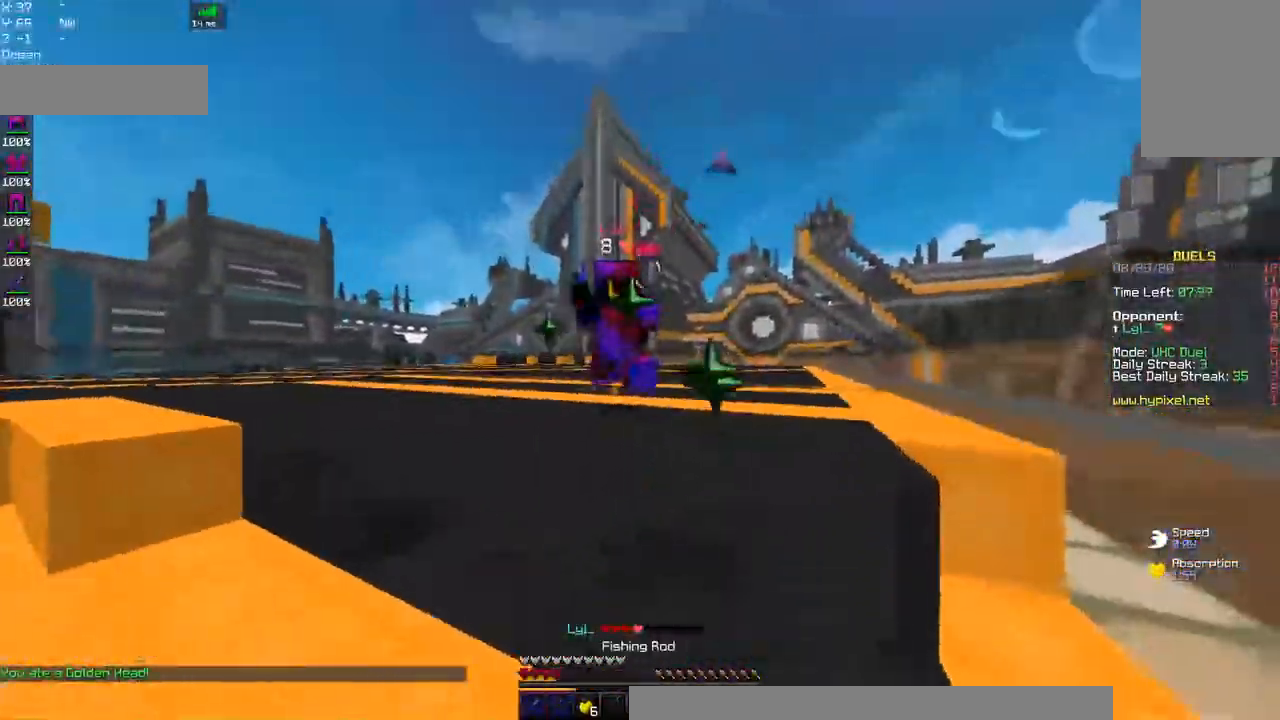
{"keys": ["d", "w"], "mouse": ["left"], "events": [[17, "mouse_left", "down"], [34, "mouse_right", "up"], [84, "a", "up"], [184, "d", "down"]]}
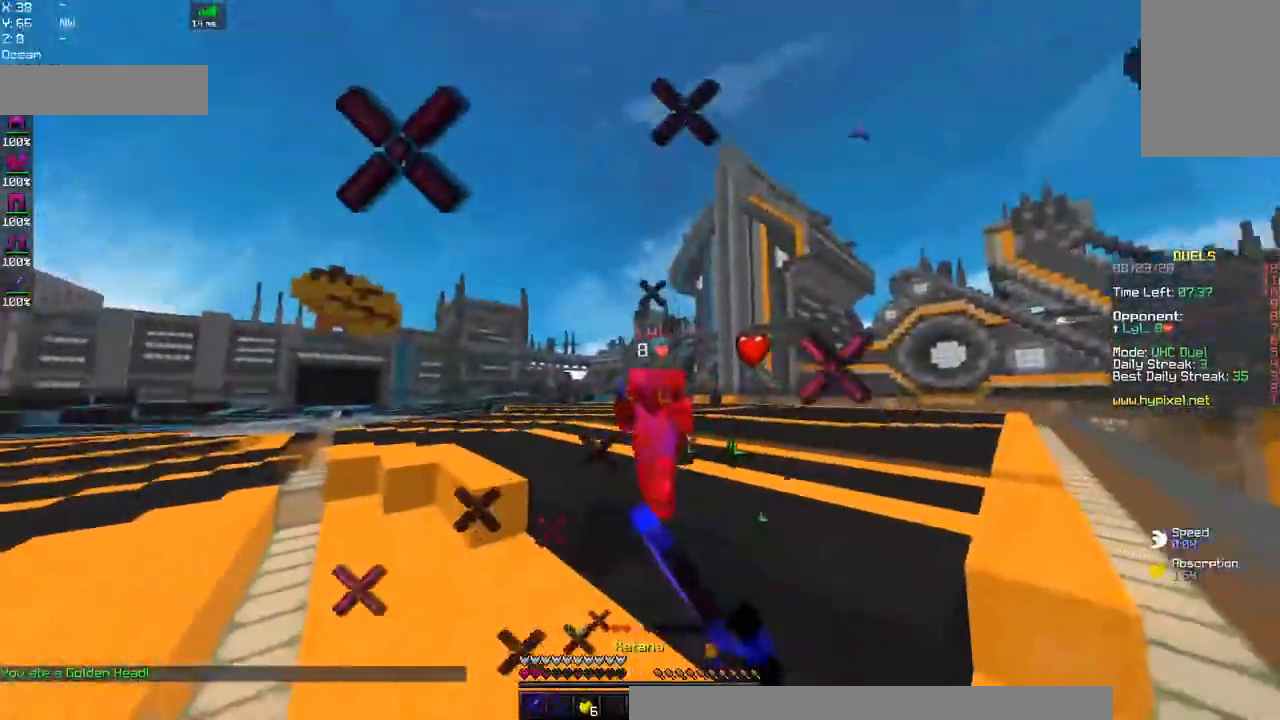
{"keys": ["a", "w"], "mouse": [], "events": [[17, "d", "up"], [17, "mouse_left", "up"], [17, "mouse_right", "down"], [84, "a", "down"], [250, "mouse_right", "up"], [350, "mouse_left", "down"], [484, "mouse_left", "up"]]}
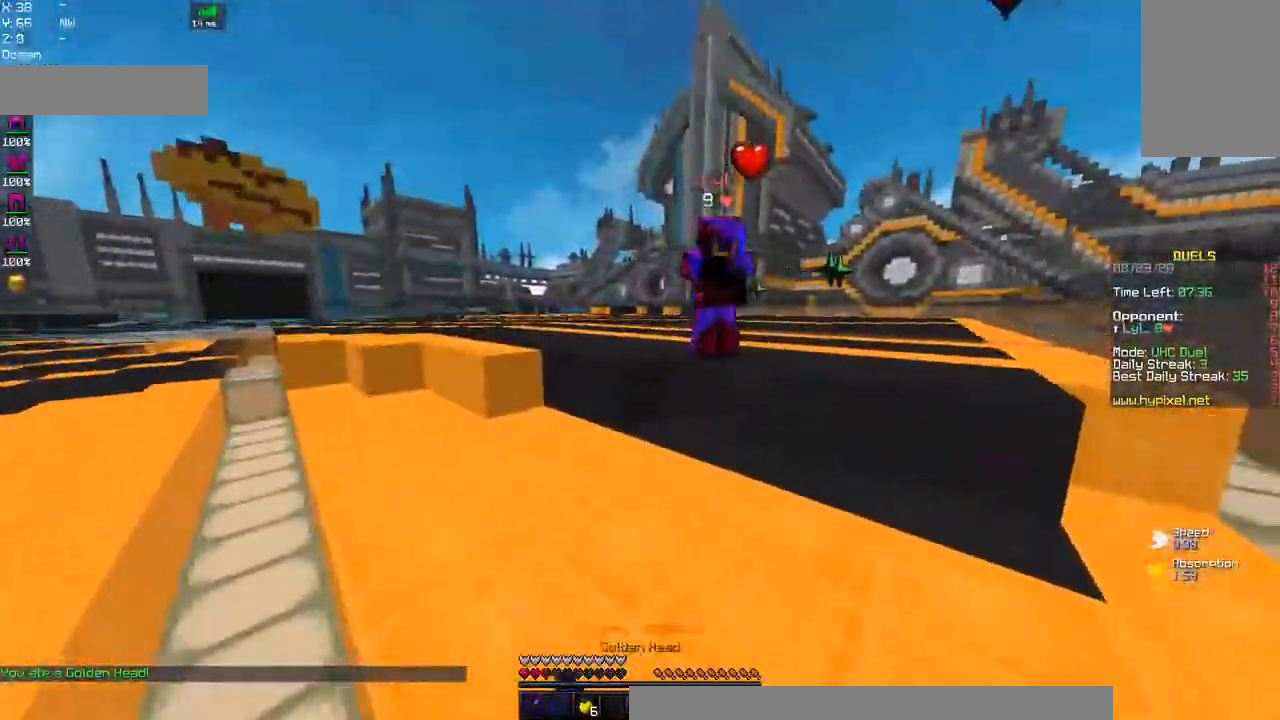
{"keys": ["a", "w"], "mouse": ["left"], "events": [[367, "mouse_left", "down"]]}
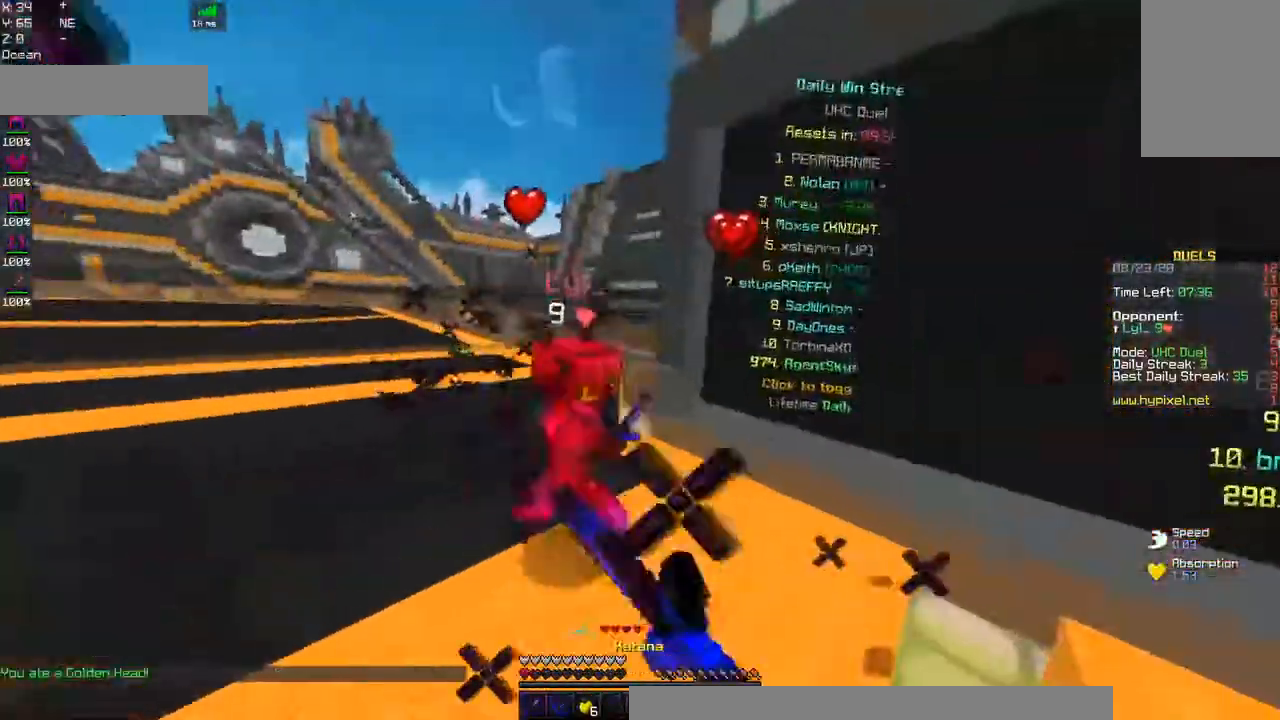
{"keys": ["a", "w"], "mouse": ["left", "right"], "events": [[150, "mouse_right", "down"], [250, "mouse_left", "up"], [267, "mouse_right", "up"], [334, "mouse_left", "down"], [467, "mouse_right", "down"]]}
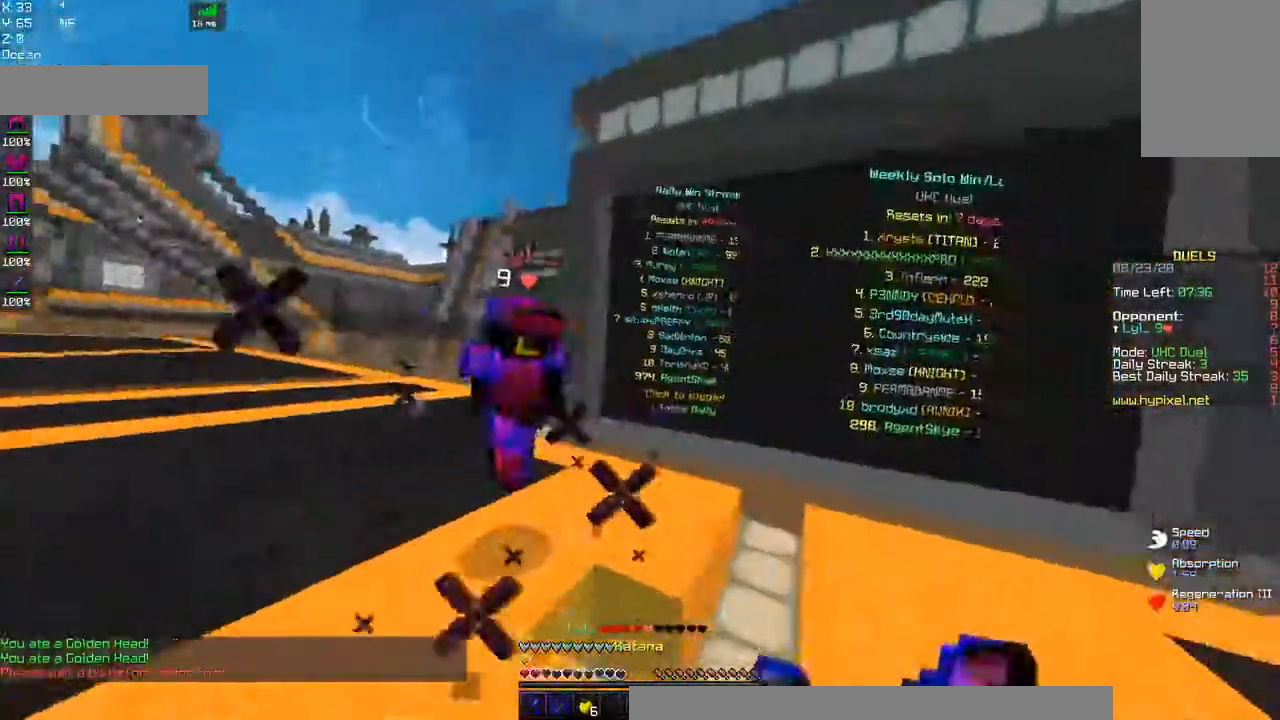
{"keys": ["w"], "mouse": ["left"], "events": [[217, "mouse_right", "up"], [267, "a", "up"]]}
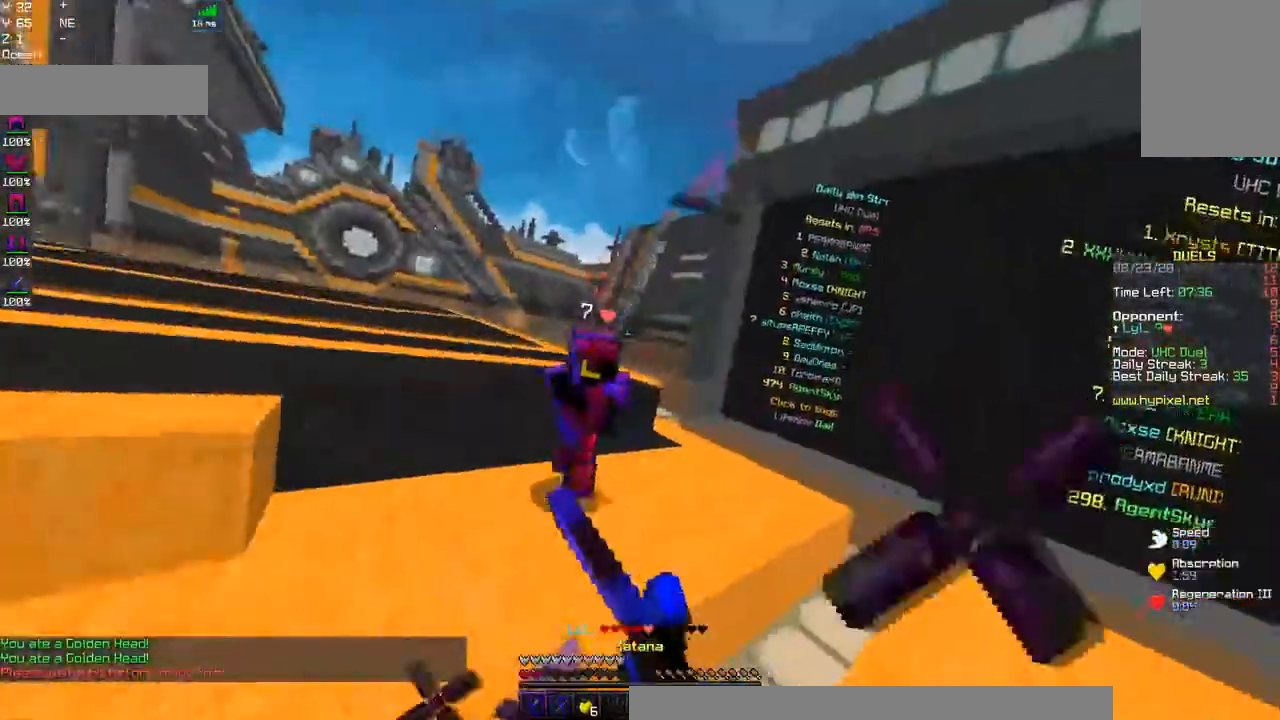
{"keys": ["s"], "mouse": ["left"], "events": [[300, "s", "down"], [300, "w", "up"]]}
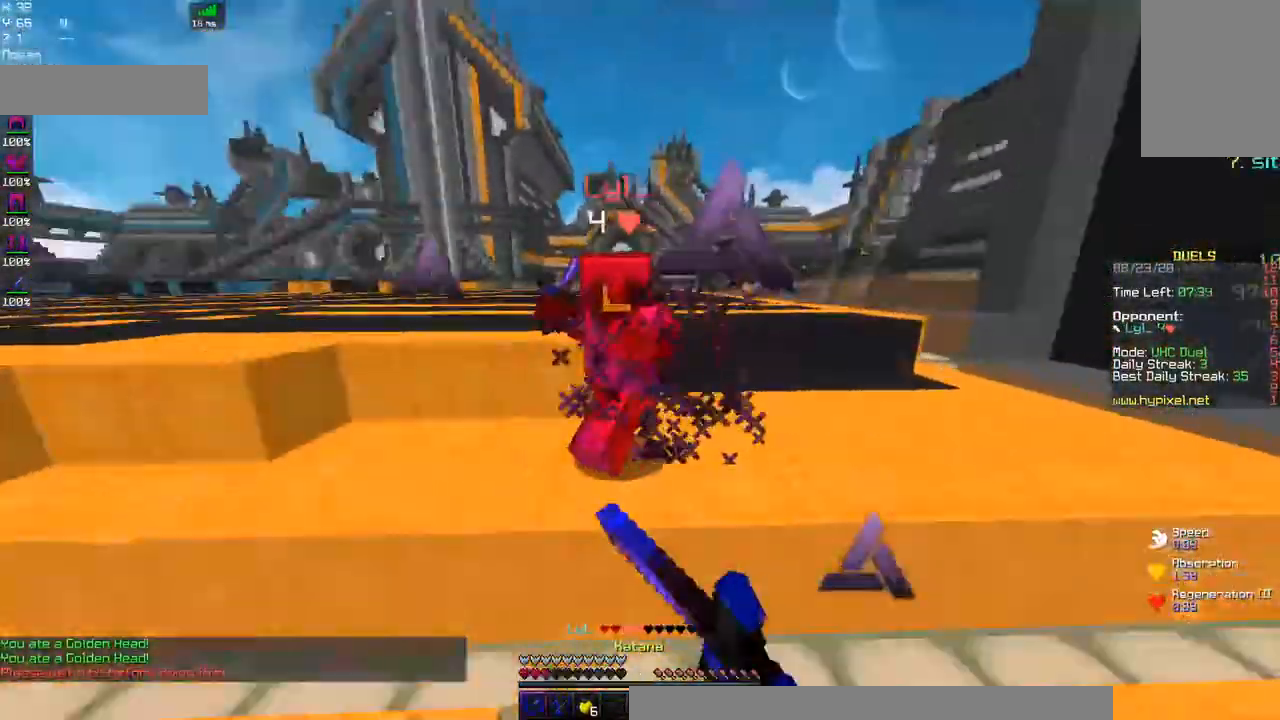
{"keys": ["s"], "mouse": ["right"], "events": [[267, "mouse_left", "up"], [350, "mouse_right", "down"]]}
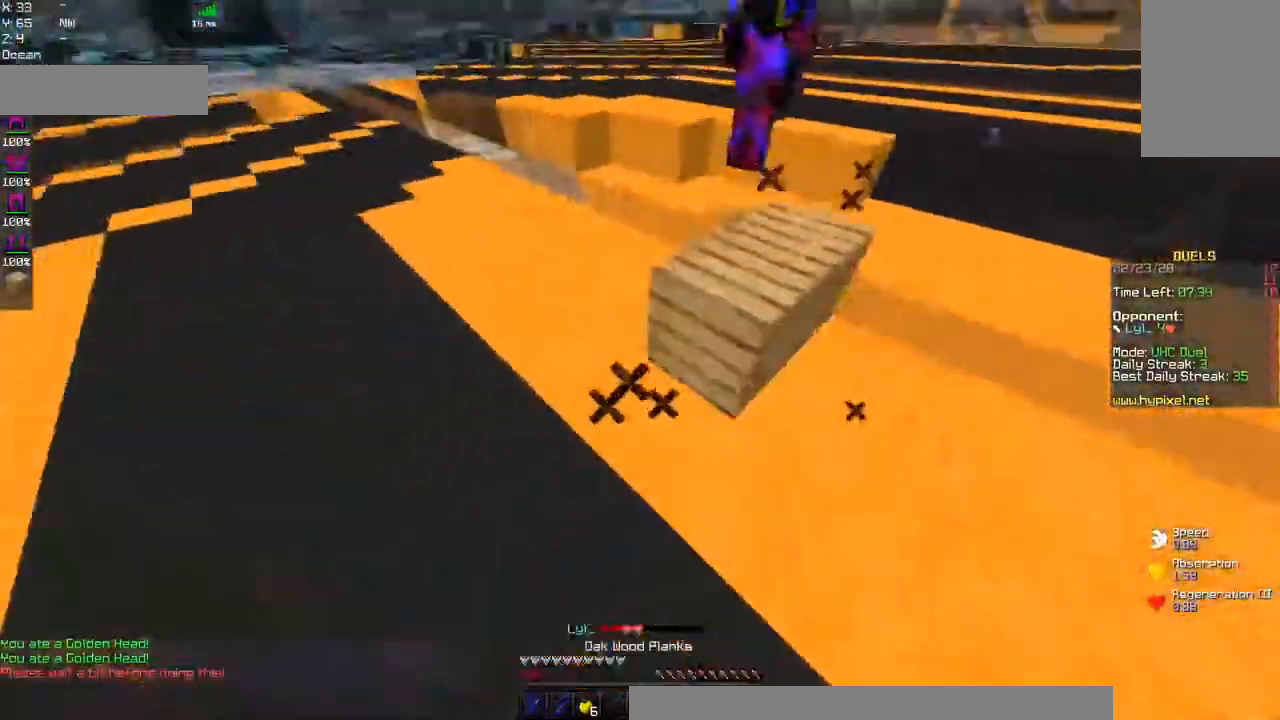
{"keys": ["a", "s"], "mouse": ["right"], "events": [[67, "a", "down"]]}
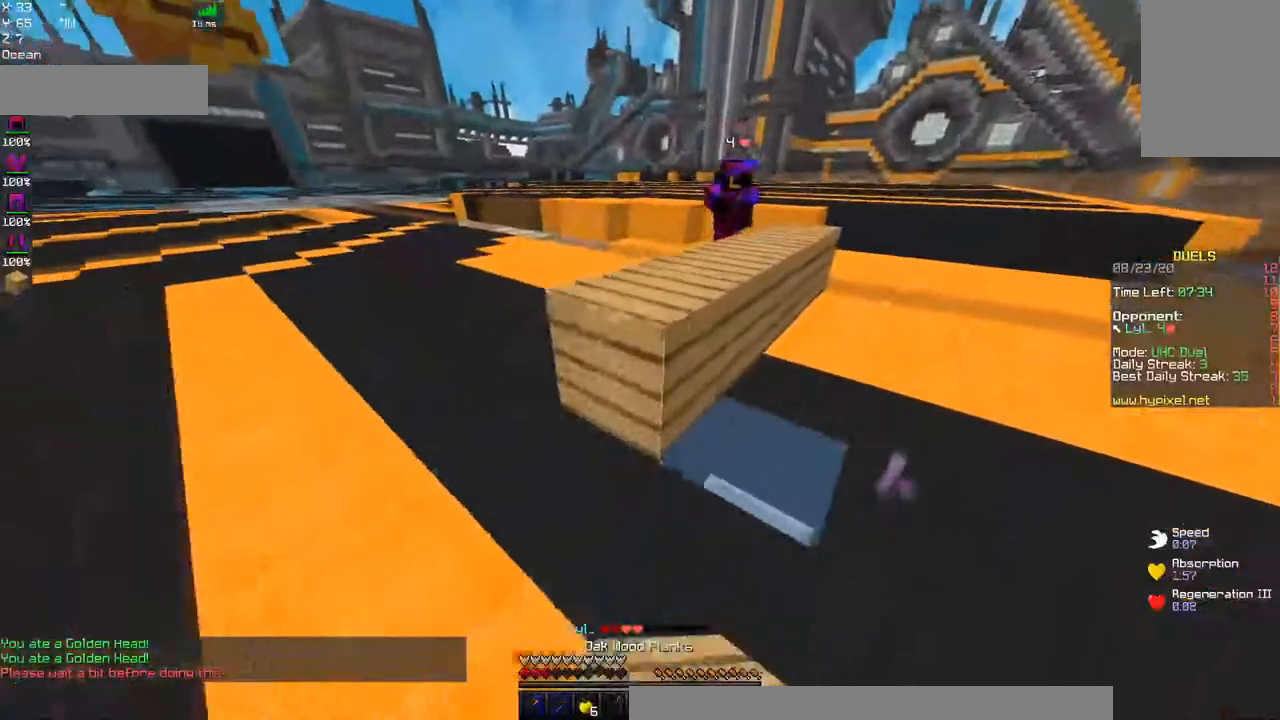
{"keys": ["w"], "mouse": [], "events": [[150, "a", "up"], [217, "space", "down"], [300, "mouse_right", "up"], [334, "w", "down"], [350, "s", "up"], [484, "space", "up"]]}
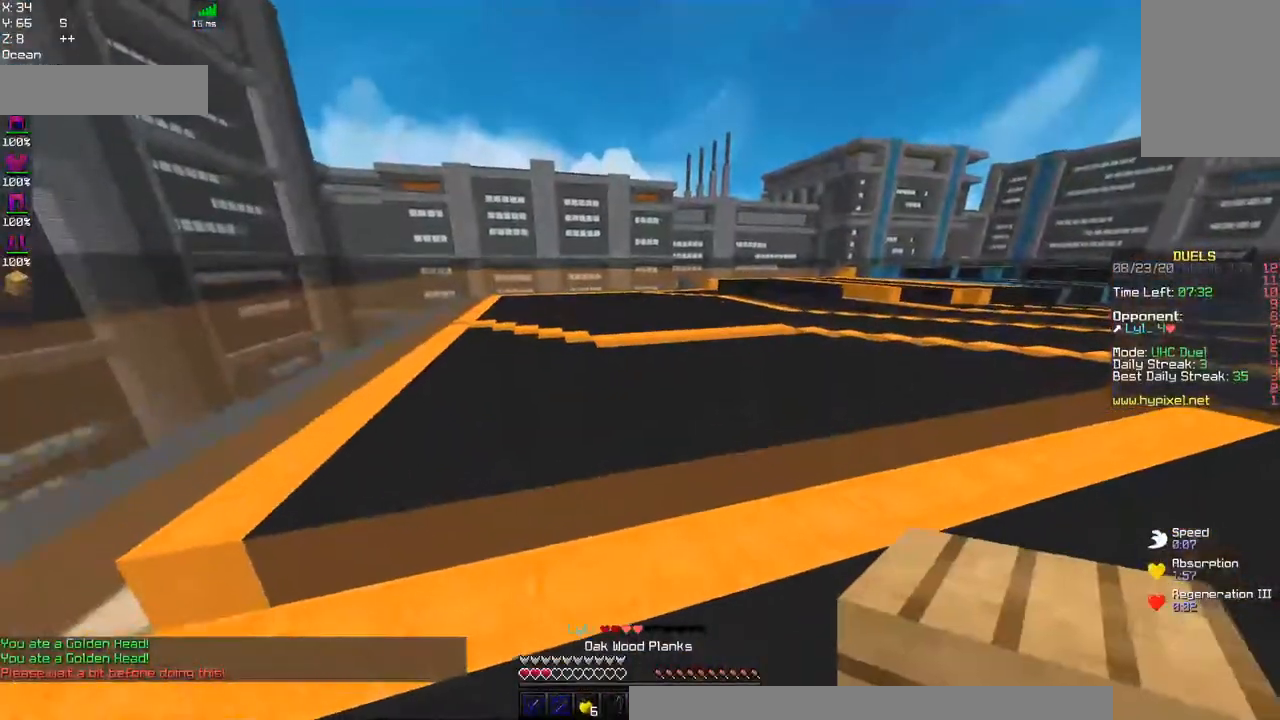
{"keys": ["space", "w"], "mouse": [], "events": [[250, "space", "down"]]}
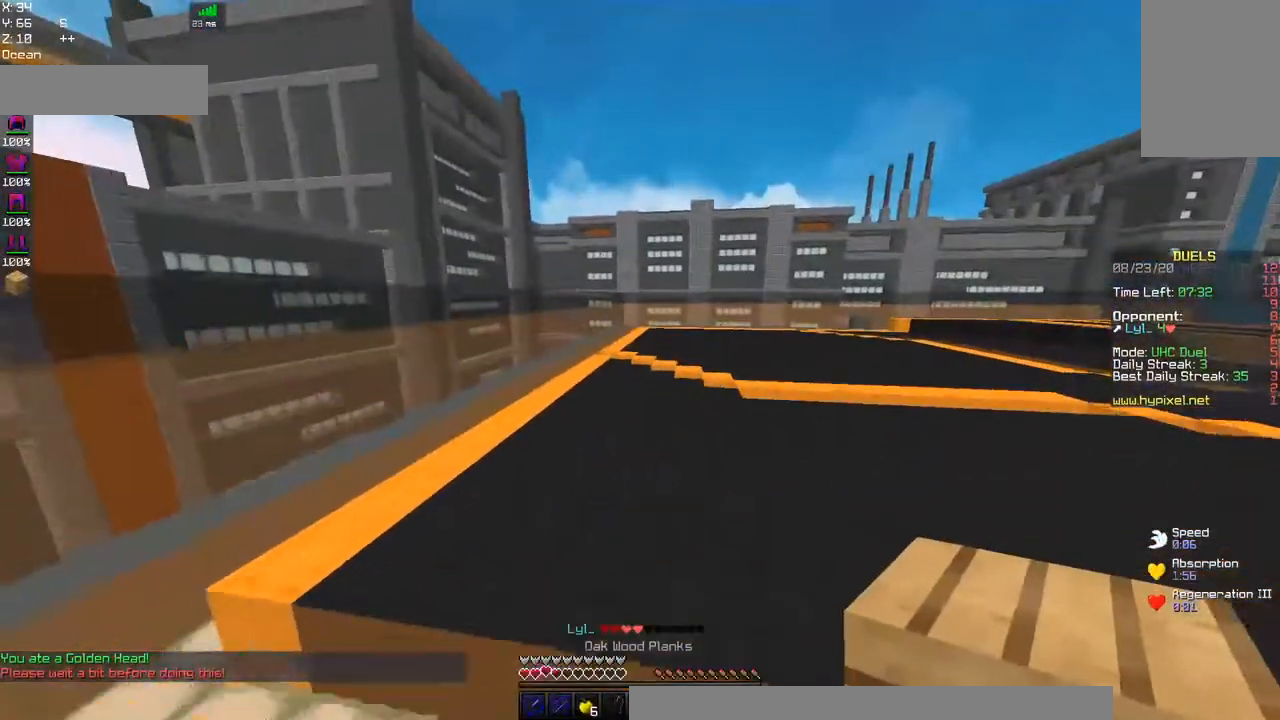
{"keys": ["space", "w"], "mouse": [], "events": [[100, "space", "up"], [267, "space", "down"]]}
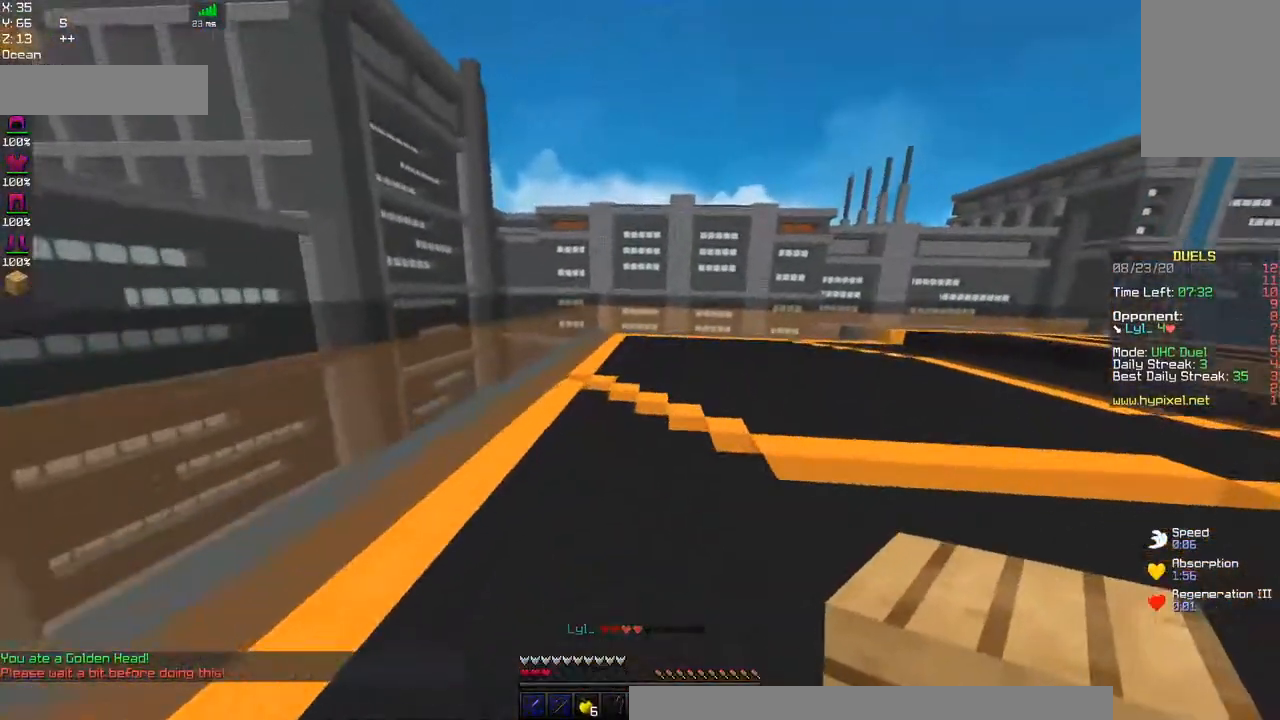
{"keys": ["space", "w"], "mouse": [], "events": []}
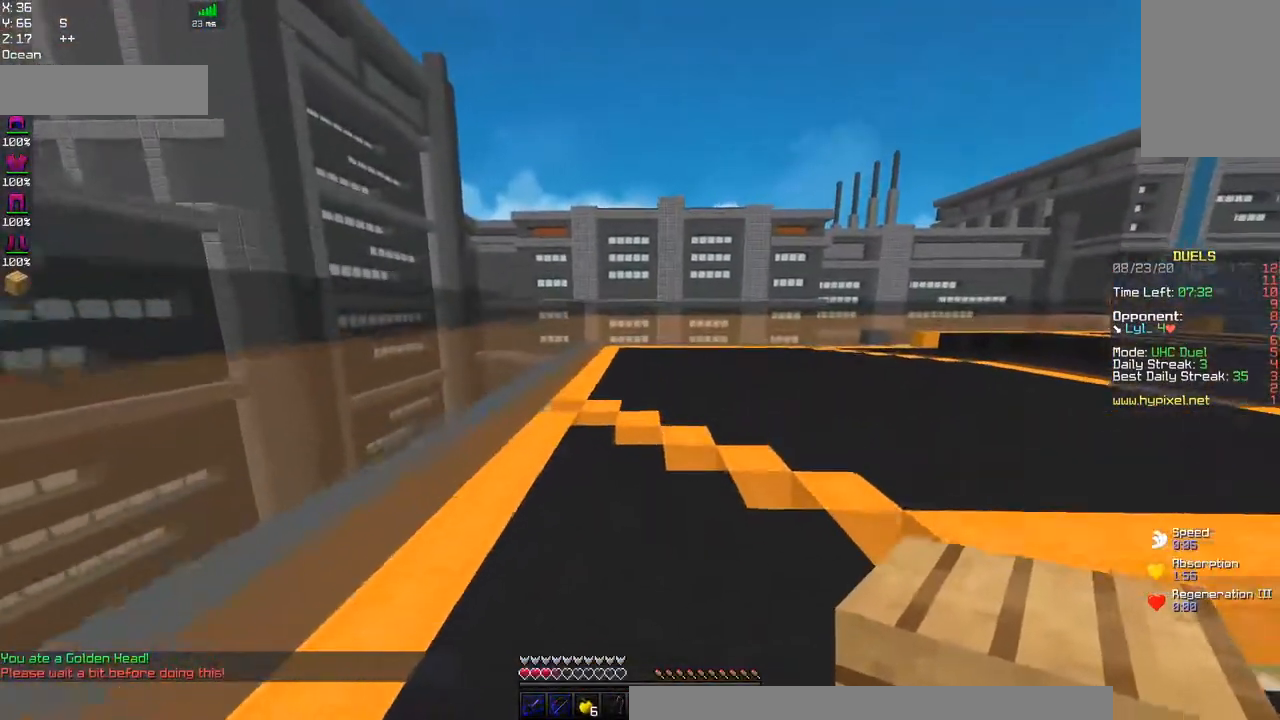
{"keys": ["space", "w"], "mouse": [], "events": []}
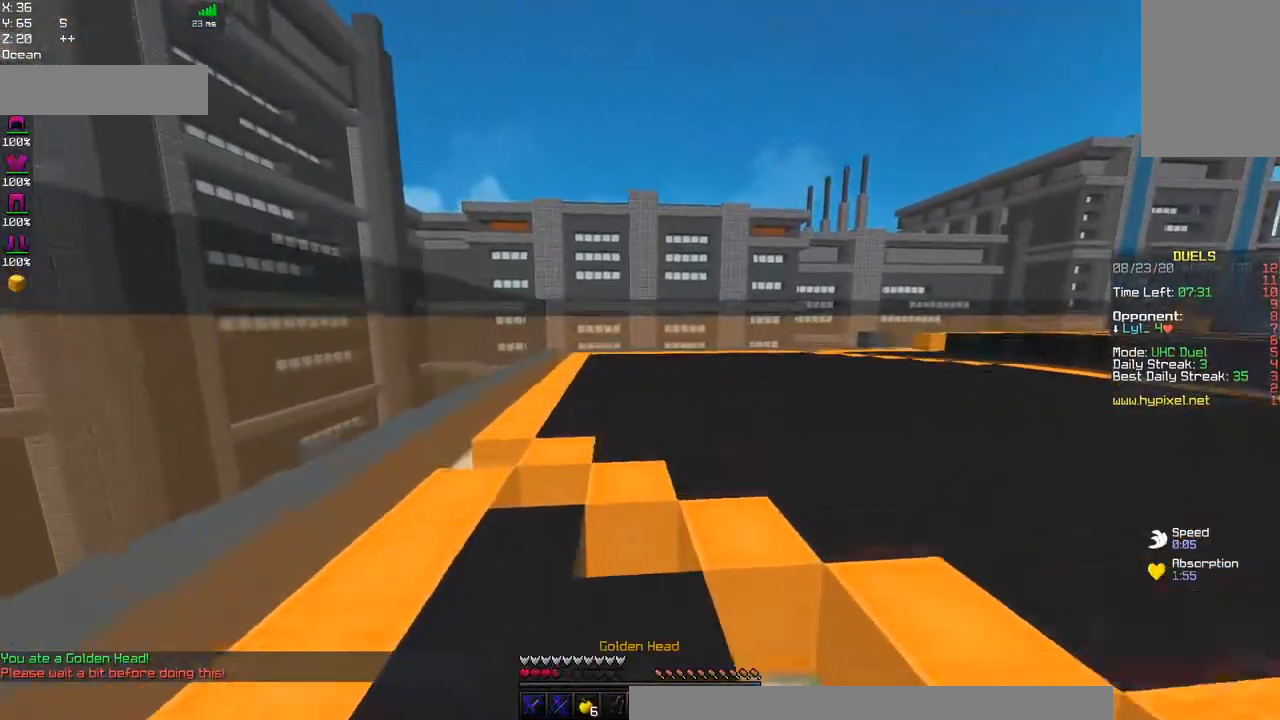
{"keys": ["d", "s"], "mouse": [], "events": [[17, "d", "down"], [184, "w", "up"], [217, "space", "up"], [234, "s", "down"]]}
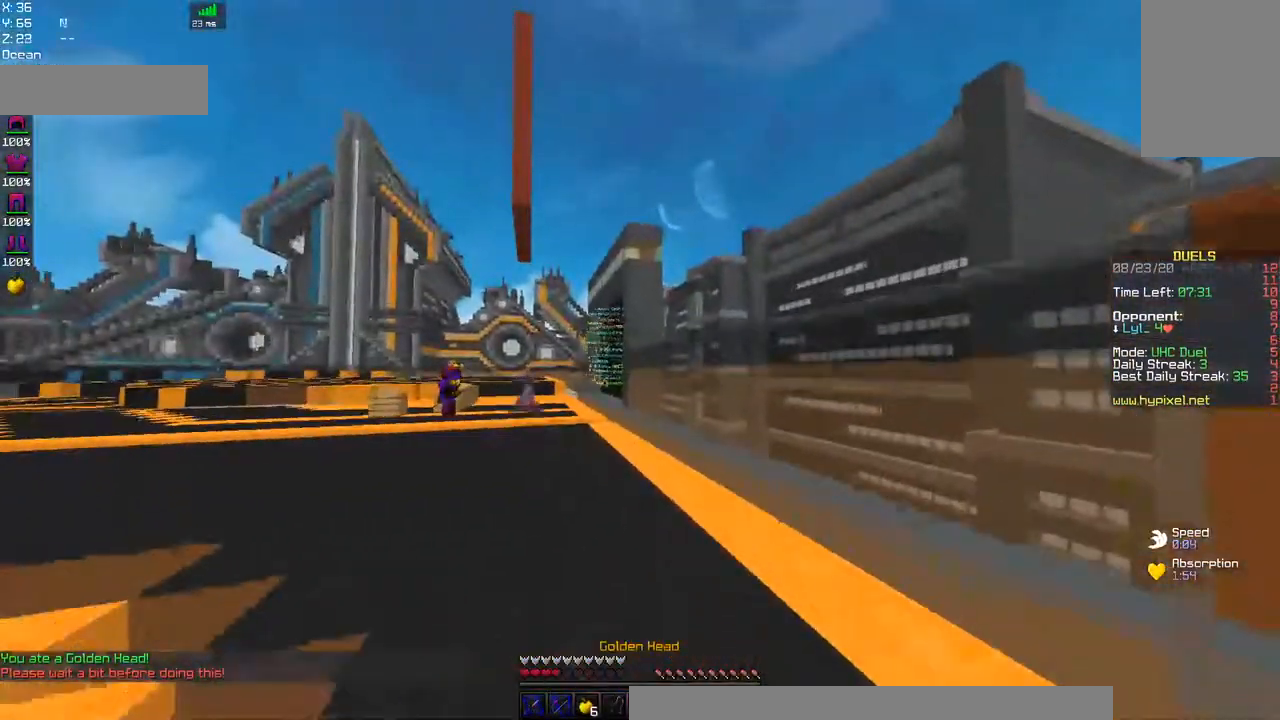
{"keys": ["a"], "mouse": ["right"], "events": [[17, "mouse_right", "down"], [34, "space", "down"], [267, "d", "up"], [384, "a", "down"], [484, "space", "up"], [500, "s", "up"]]}
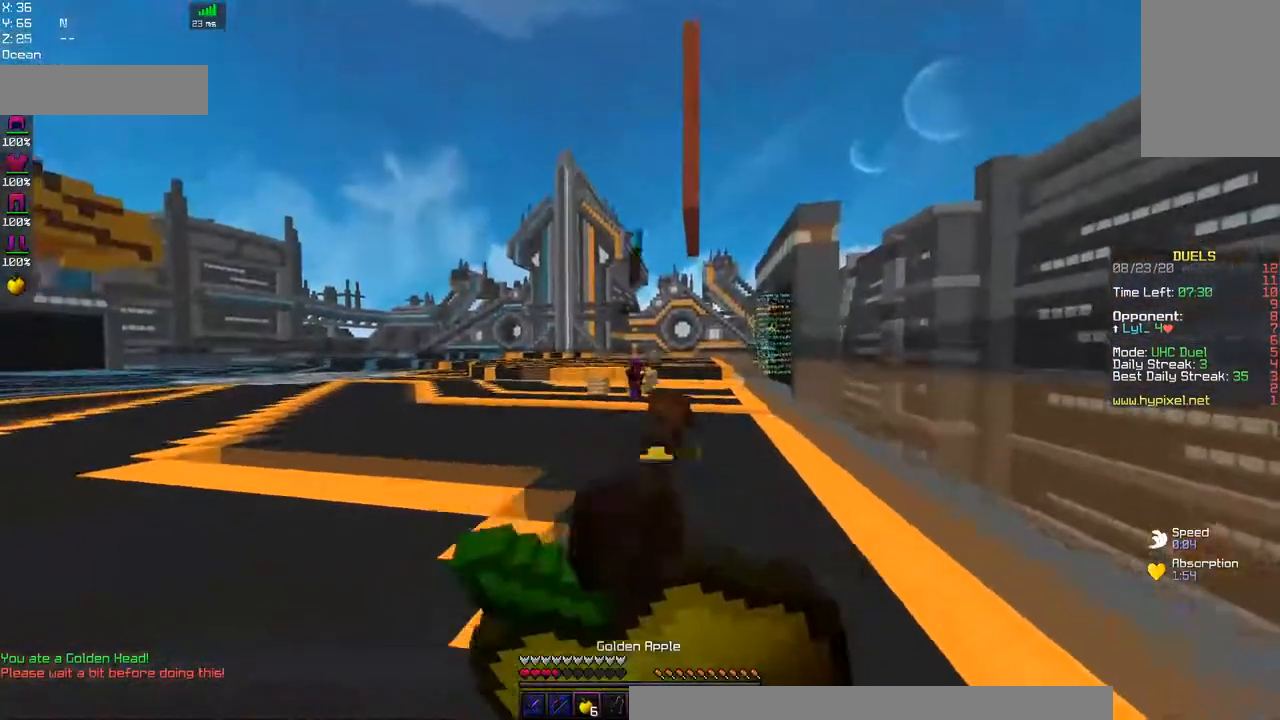
{"keys": ["a", "w"], "mouse": ["right"], "events": [[84, "w", "down"]]}
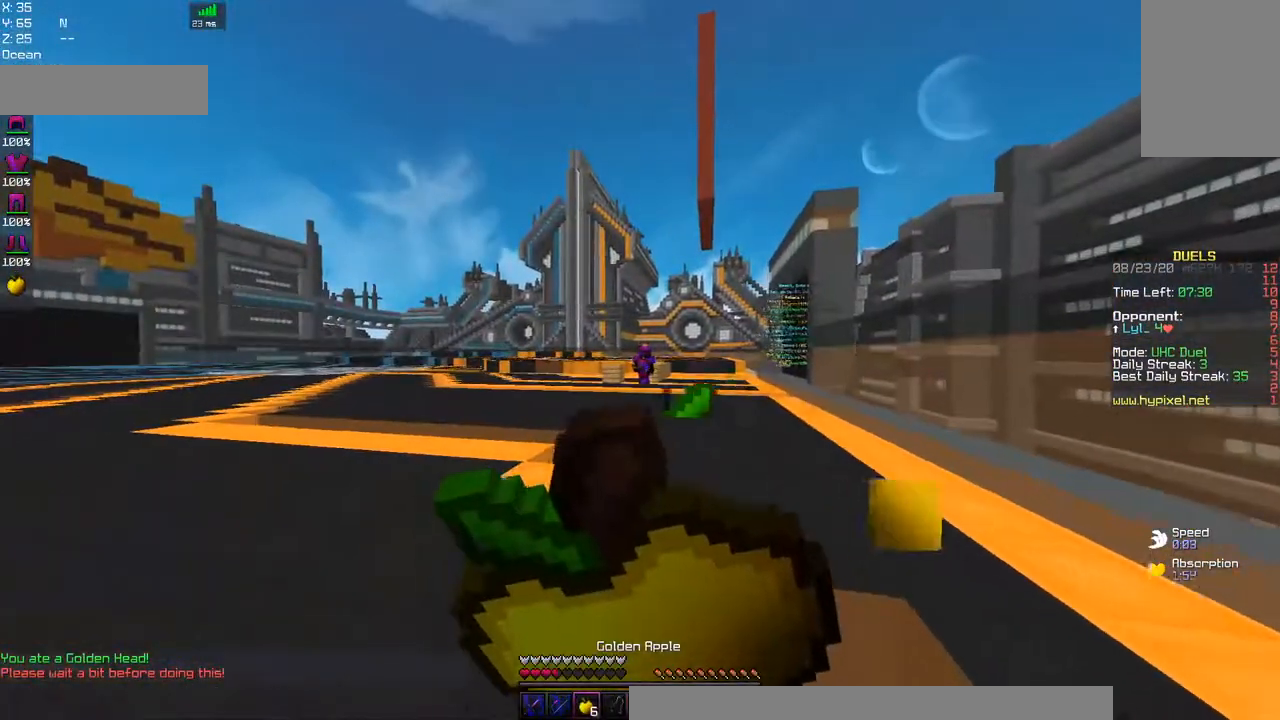
{"keys": ["a", "w"], "mouse": ["right"], "events": [[234, "a", "up"], [450, "a", "down"]]}
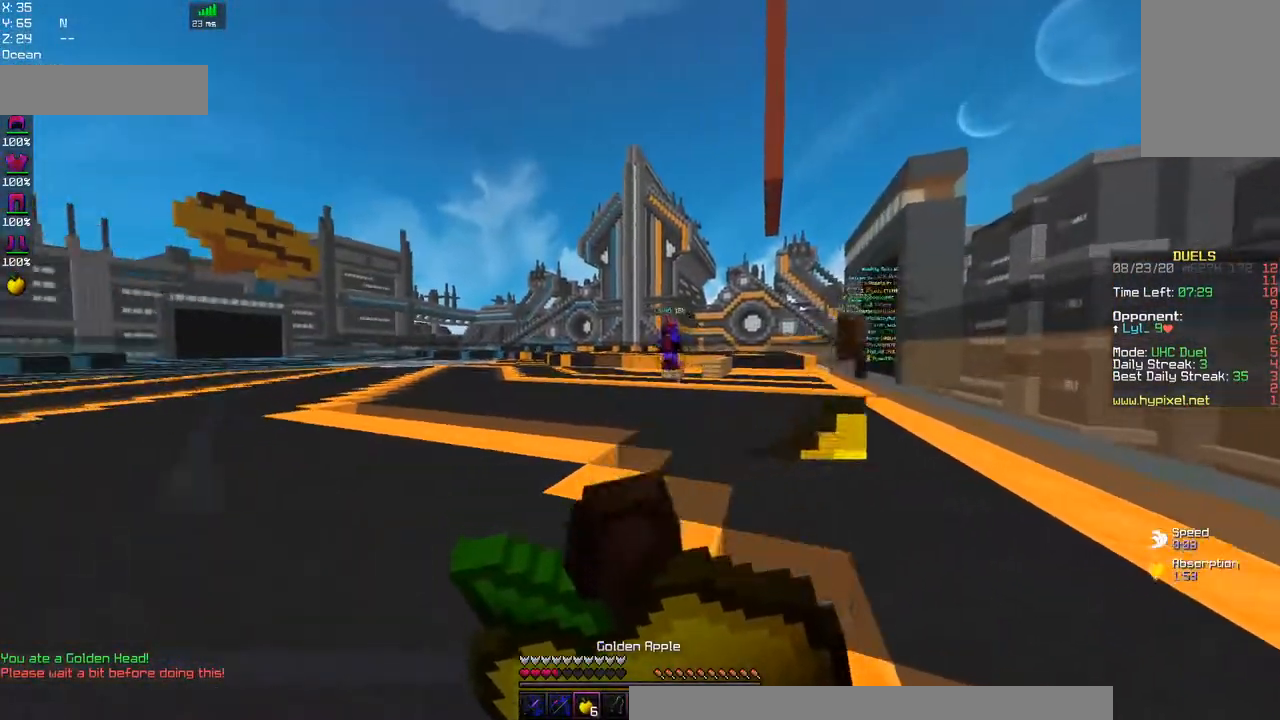
{"keys": ["a", "w"], "mouse": [], "events": [[434, "mouse_right", "up"]]}
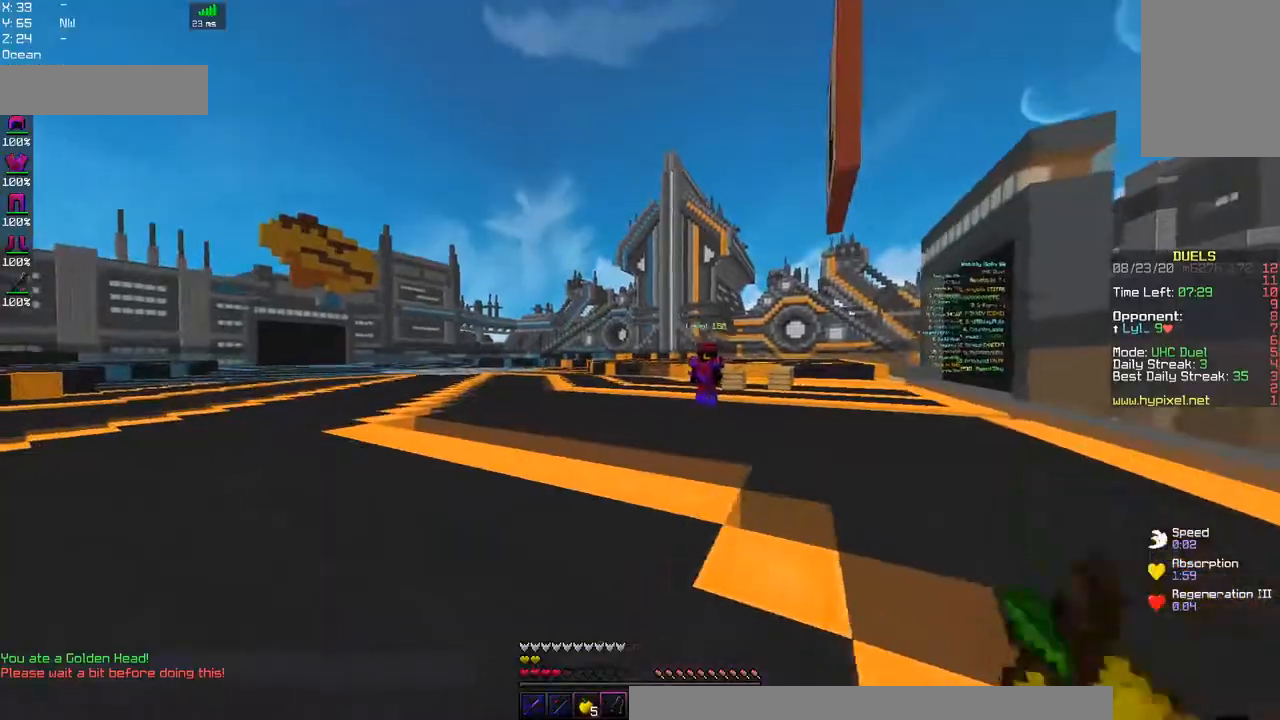
{"keys": ["a", "w"], "mouse": ["right"], "events": [[400, "mouse_right", "down"]]}
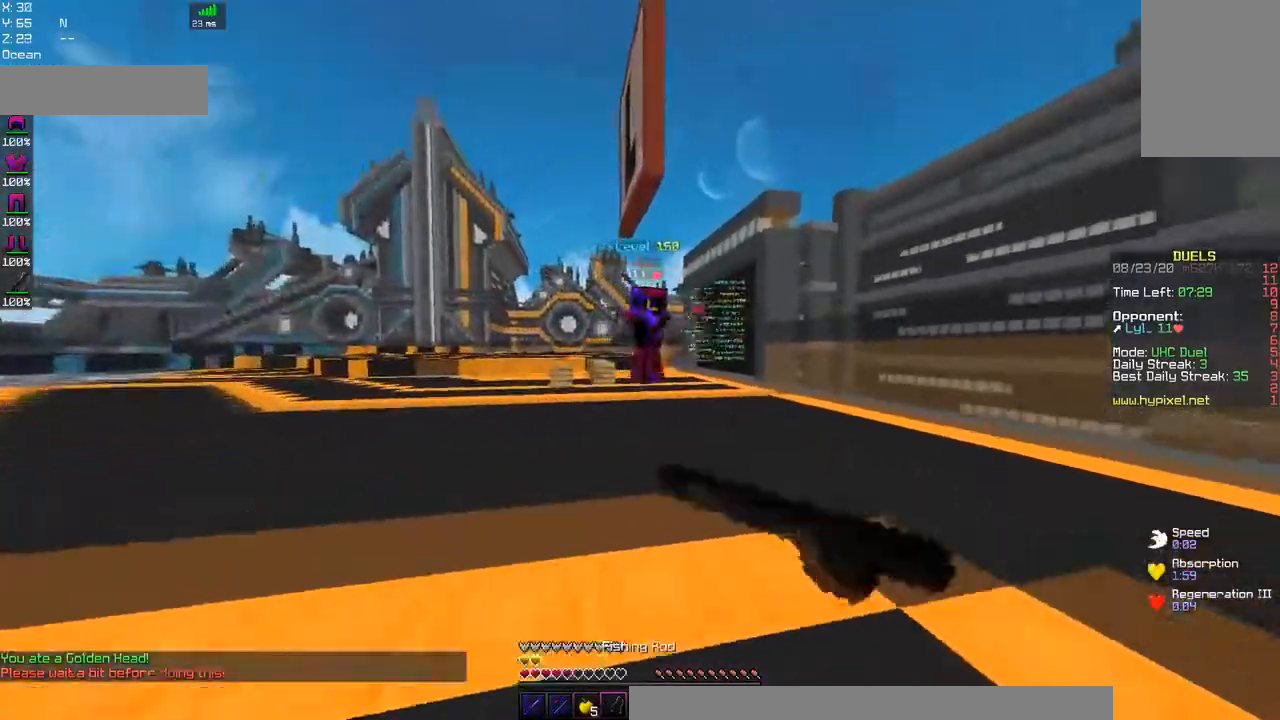
{"keys": ["a", "w"], "mouse": [], "events": [[84, "mouse_right", "up"], [317, "mouse_left", "down"], [450, "mouse_left", "up"]]}
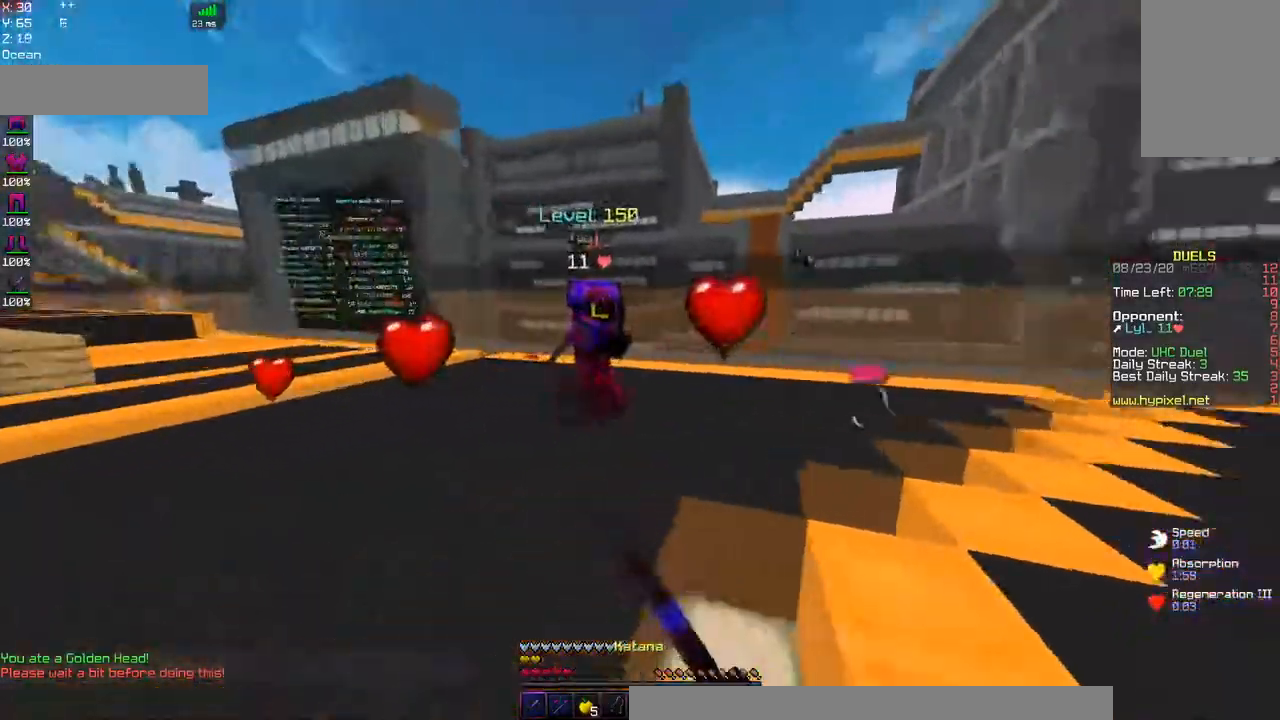
{"keys": ["a", "w"], "mouse": ["left"], "events": [[84, "mouse_left", "down"]]}
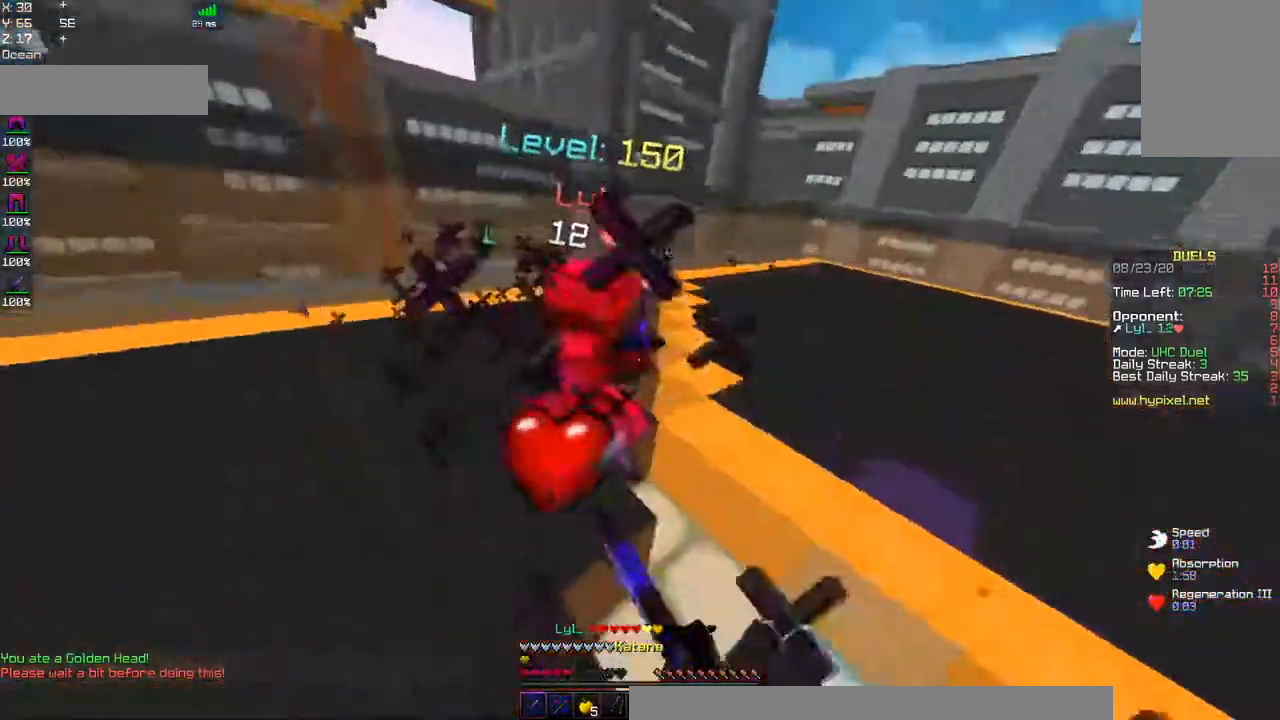
{"keys": ["d", "w"], "mouse": ["left"], "events": [[84, "mouse_right", "down"], [284, "d", "down"], [317, "mouse_right", "up"], [334, "a", "up"]]}
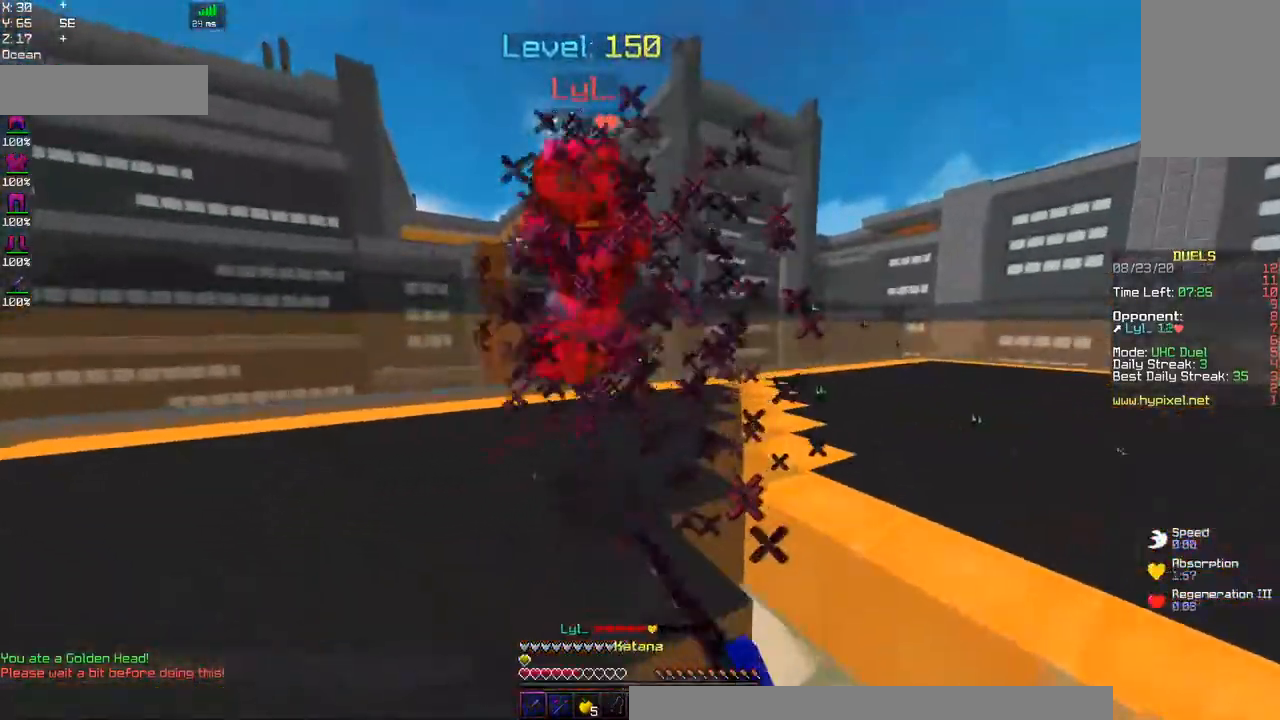
{"keys": ["d", "w"], "mouse": ["left"], "events": []}
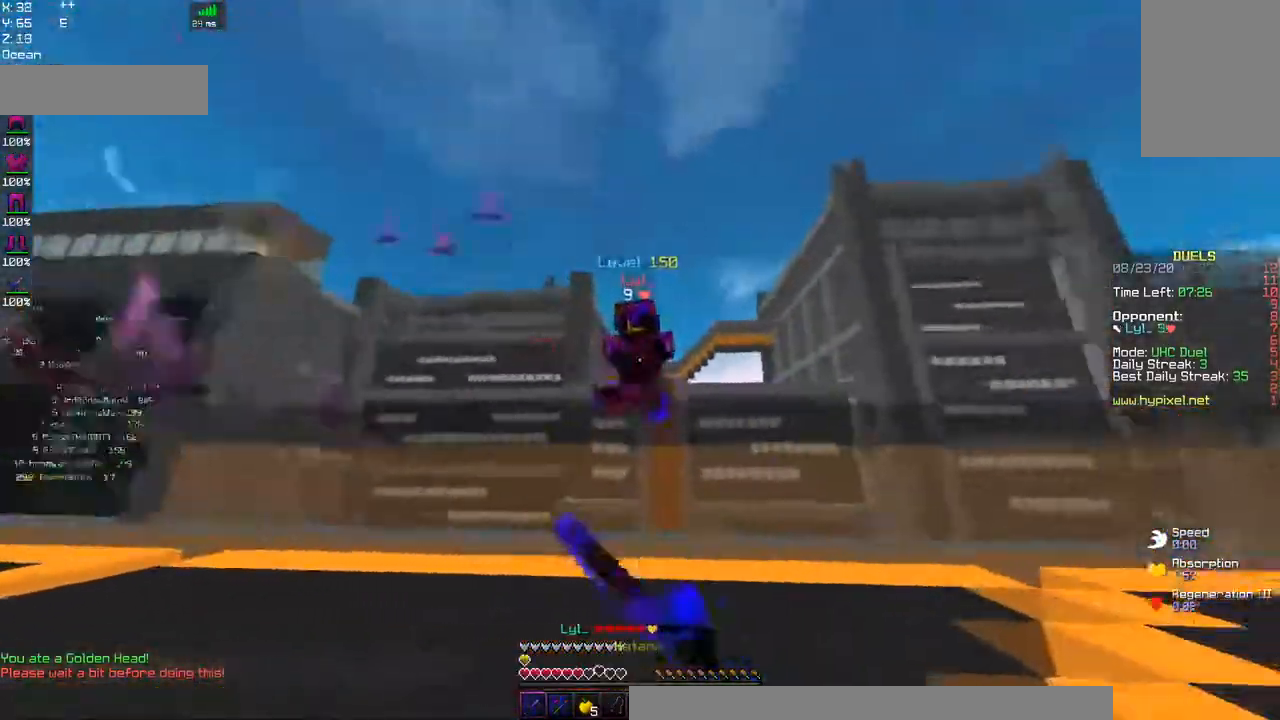
{"keys": ["d", "w"], "mouse": ["left"], "events": []}
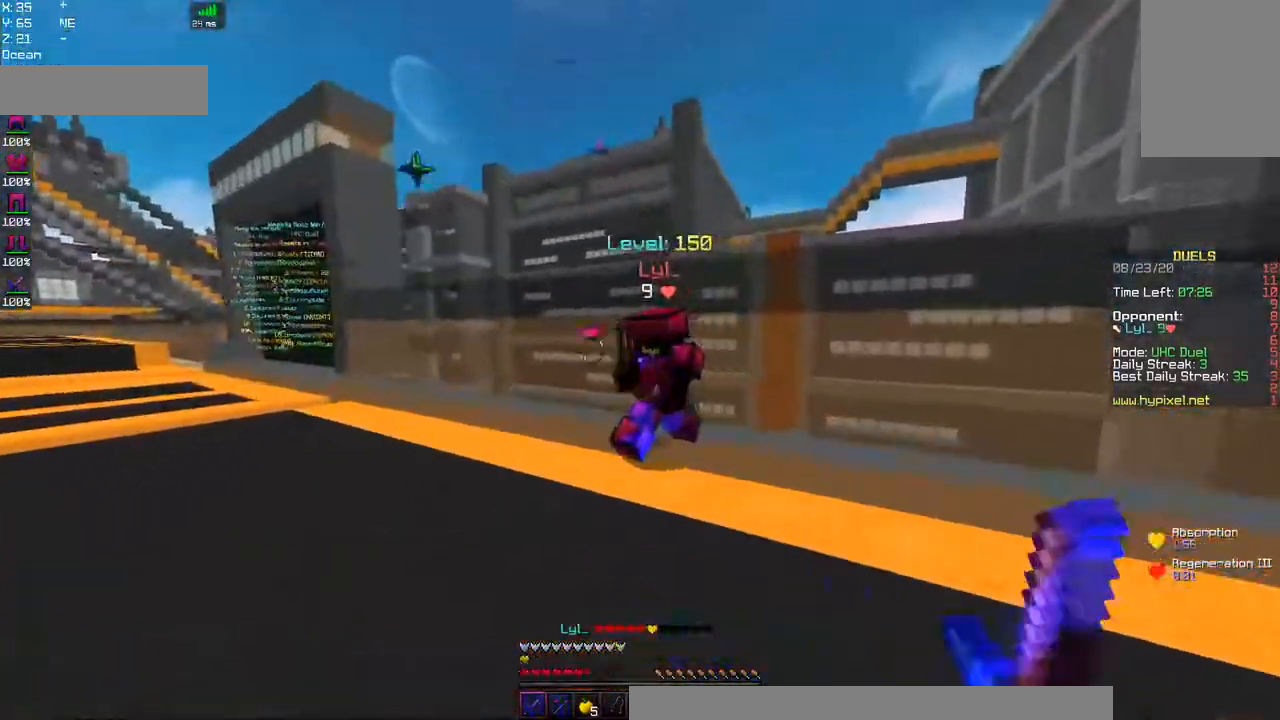
{"keys": ["a", "w"], "mouse": ["left"], "events": [[350, "a", "down"], [417, "d", "up"]]}
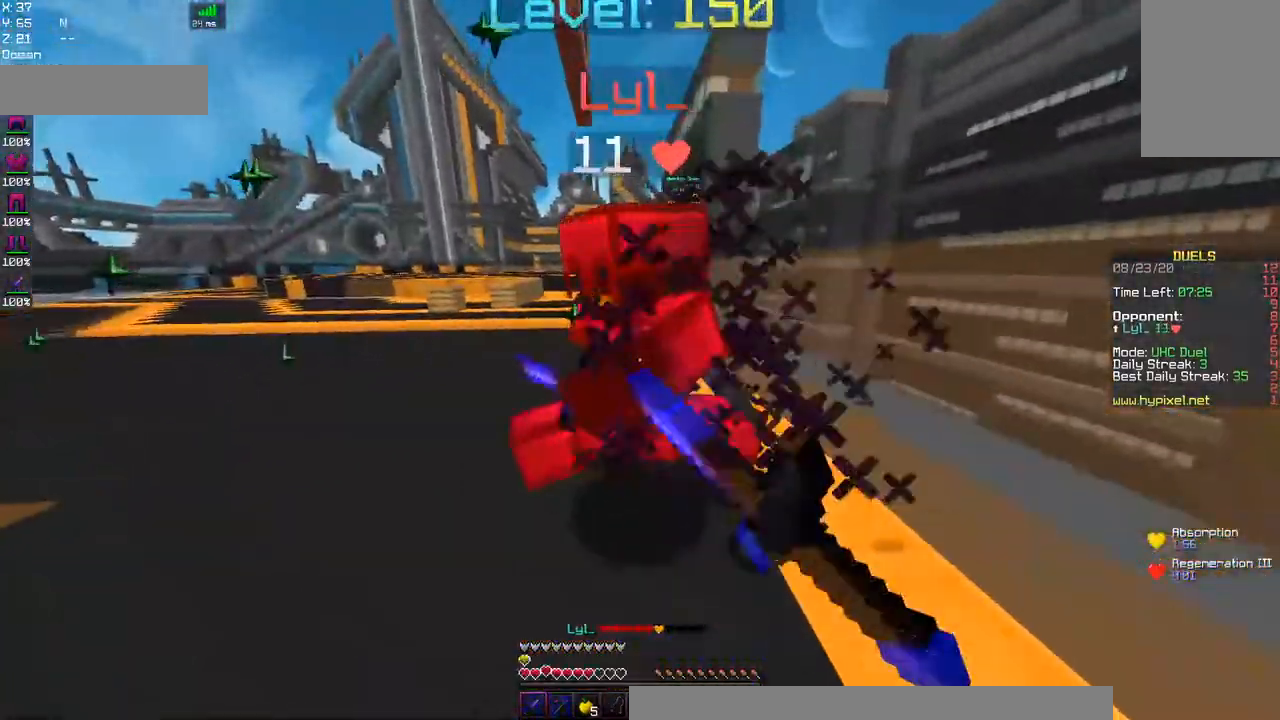
{"keys": ["a", "w"], "mouse": ["left", "right"], "events": [[67, "mouse_right", "down"]]}
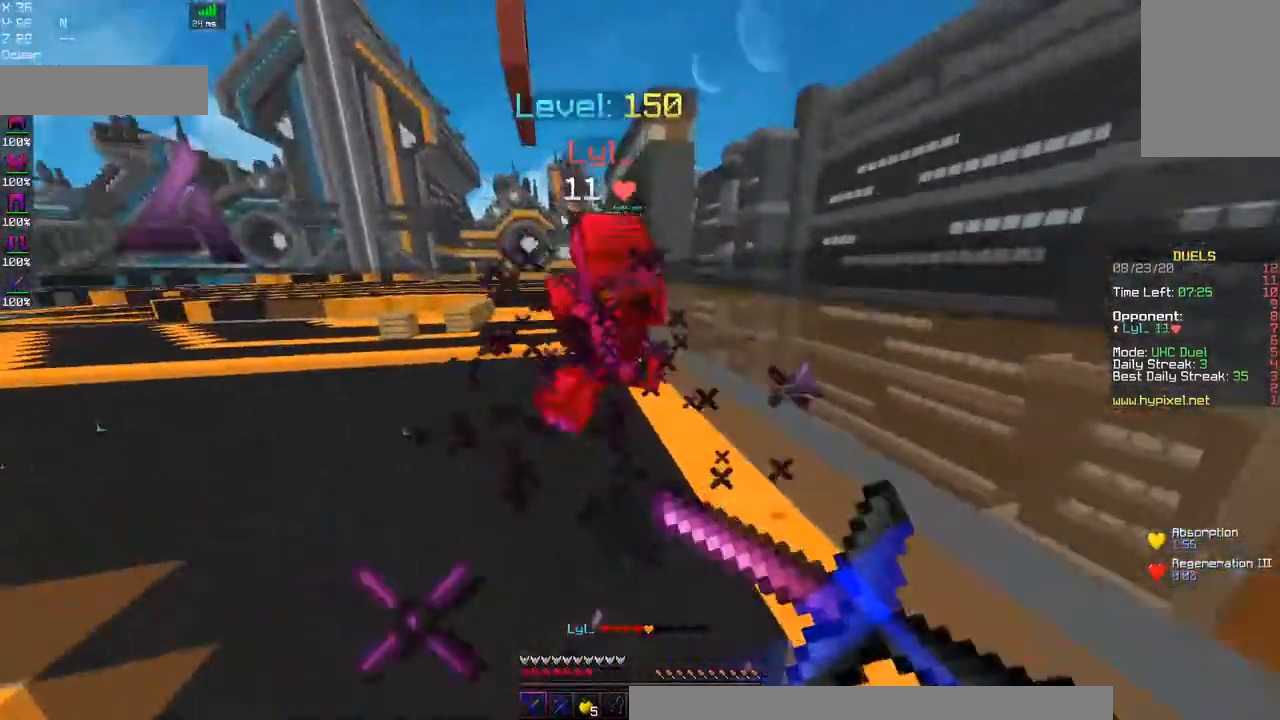
{"keys": ["a", "w"], "mouse": ["right"], "events": [[200, "a", "up"], [200, "mouse_right", "up"], [217, "mouse_left", "up"], [284, "a", "down"], [417, "mouse_right", "down"]]}
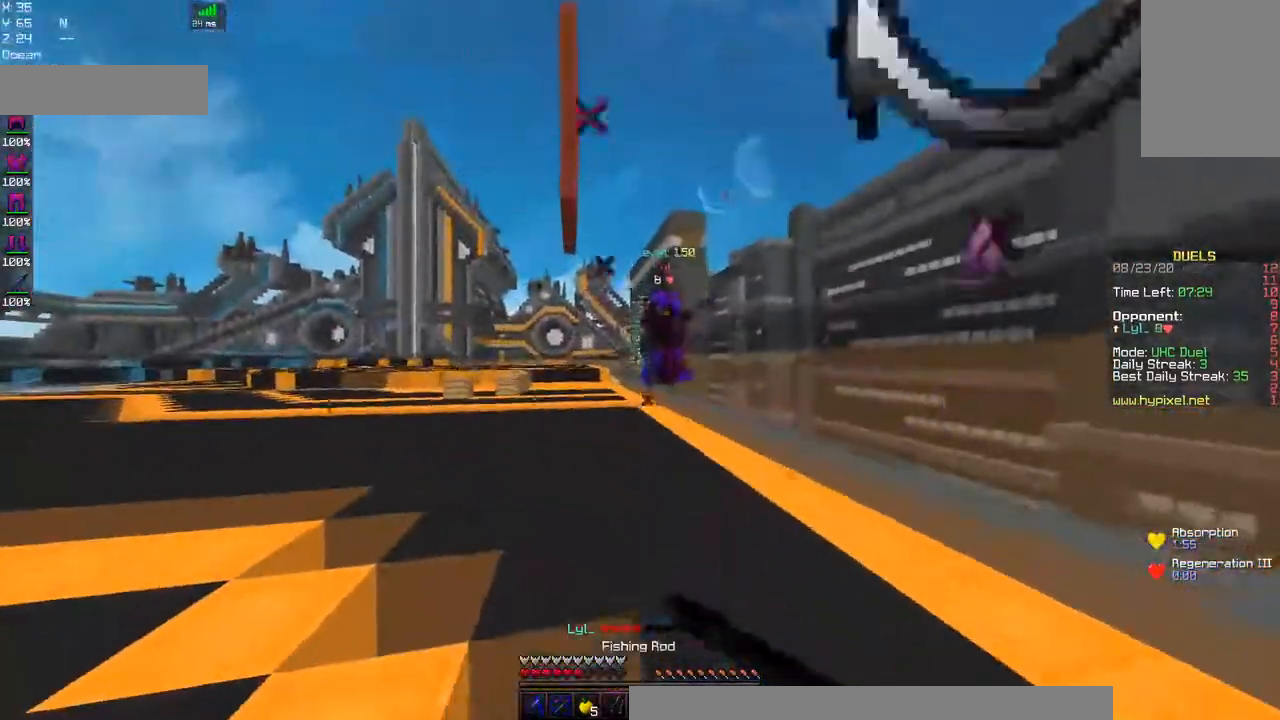
{"keys": ["a", "space", "w"], "mouse": [], "events": [[117, "mouse_right", "up"], [434, "space", "down"]]}